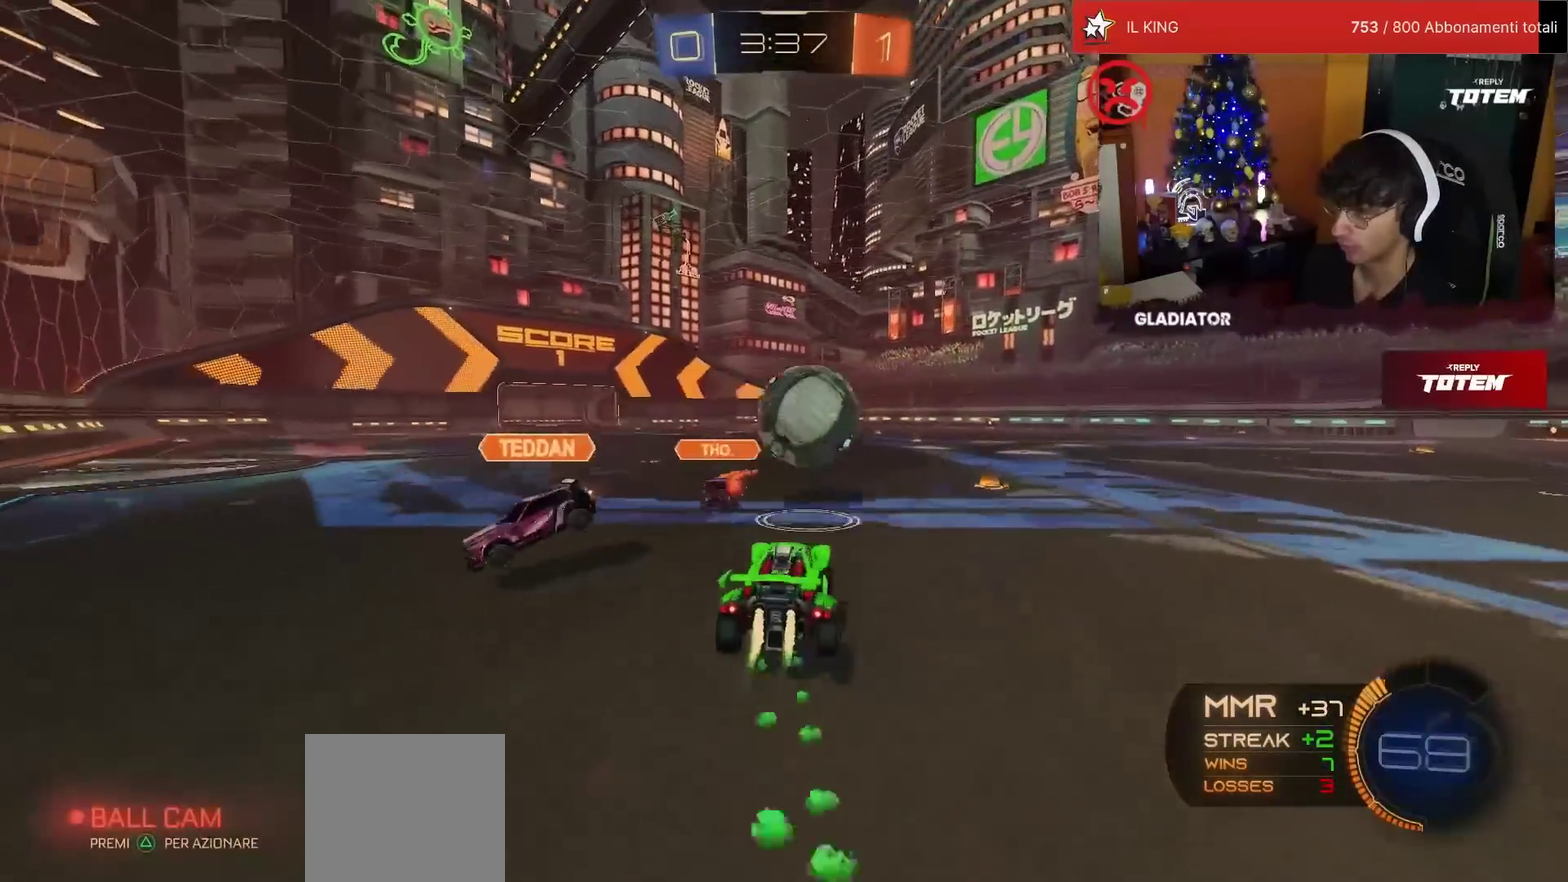
Gameplay with a controller (PlayStation layout); each line is a JSON object with the inputs held at the frame after it. "events" lists button and stick changes between this image and that frame as [ms after this image, input, new state], when the widget could be followed in between. Not read: L3 R3.
{"buttons": ["SQUARE", "R2"], "left_stick": "down", "events": [[17, "SQUARE", "up"], [17, "left_stick", "center"], [50, "CROSS", "up"], [100, "left_stick", "up-left"], [200, "left_stick", "up-right"], [250, "left_stick", "right"], [283, "CROSS", "down"], [300, "R1", "up"], [300, "left_stick", "up-right"], [383, "CROSS", "up"], [450, "left_stick", "down"], [483, "SQUARE", "down"]]}
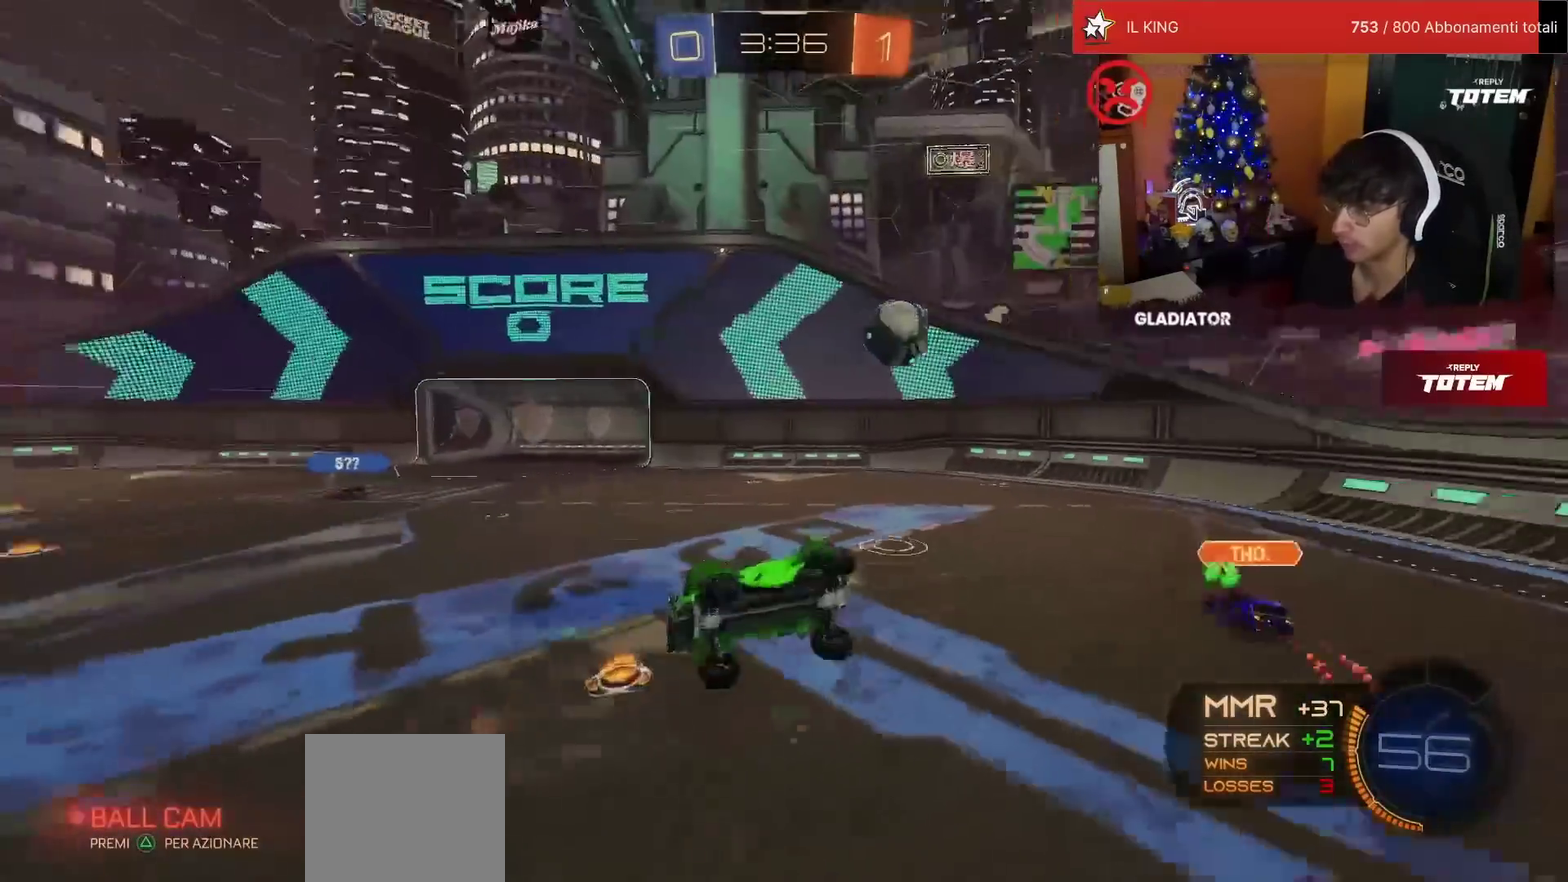
{"buttons": ["L1", "R2"], "left_stick": "down-right", "events": [[67, "SQUARE", "up"], [117, "SQUARE", "down"], [167, "left_stick", "down-right"], [217, "SQUARE", "up"], [283, "SQUARE", "down"], [300, "L1", "down"], [500, "SQUARE", "up"]]}
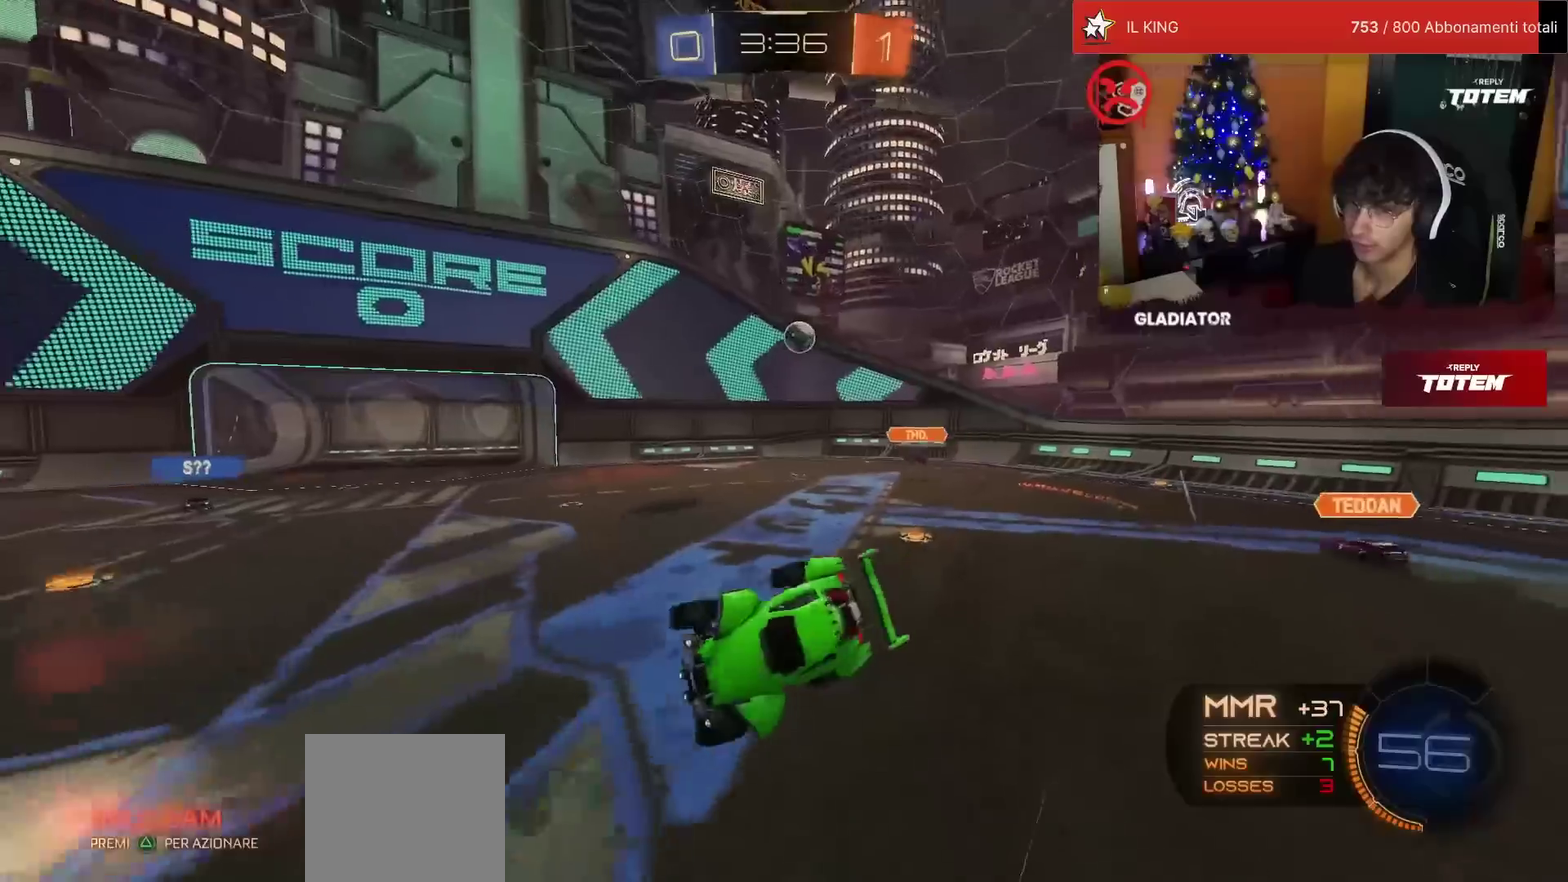
{"buttons": ["SQUARE", "R2"], "left_stick": "center", "events": [[83, "L1", "up"], [117, "left_stick", "center"], [483, "SQUARE", "down"]]}
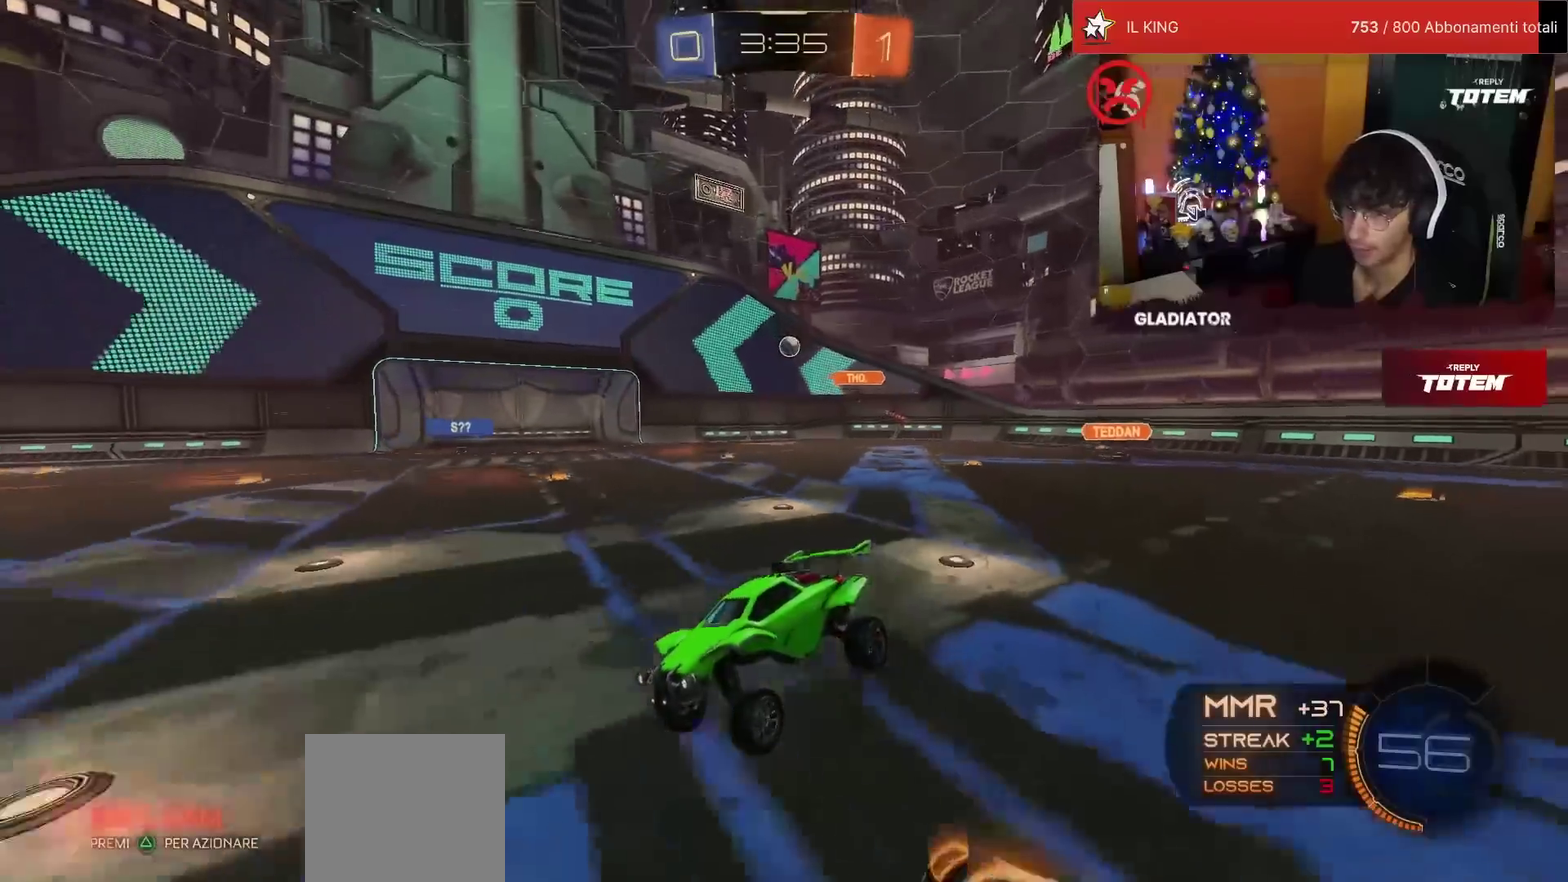
{"buttons": ["R1", "R2"], "left_stick": "right", "events": [[33, "SQUARE", "up"], [33, "left_stick", "right"], [233, "R1", "down"]]}
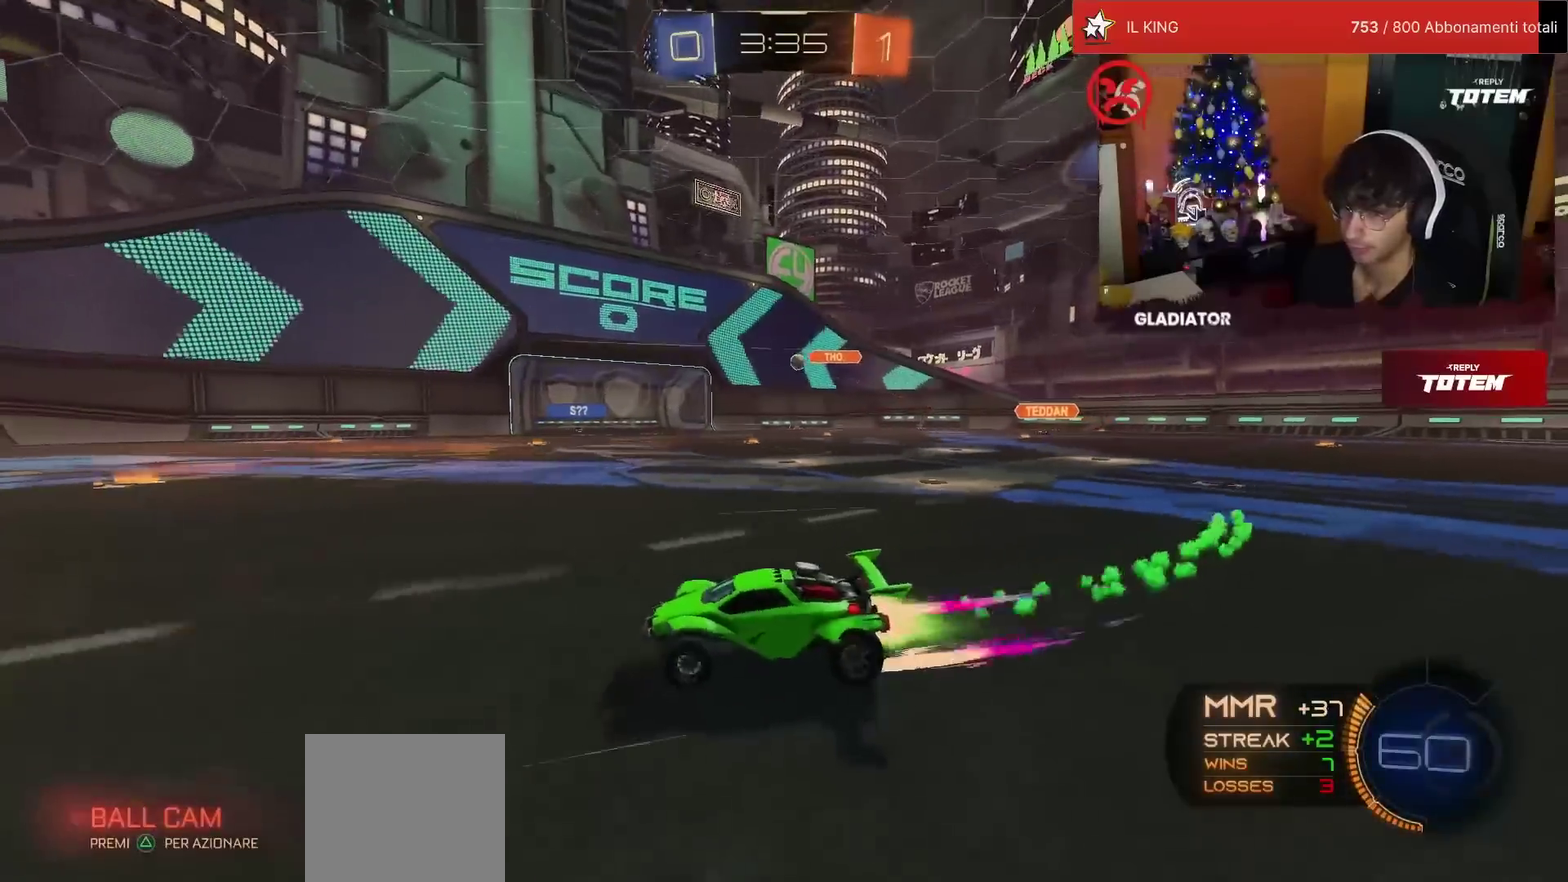
{"buttons": ["R2"], "left_stick": "center", "events": [[117, "left_stick", "up-right"], [167, "left_stick", "center"], [450, "R1", "up"]]}
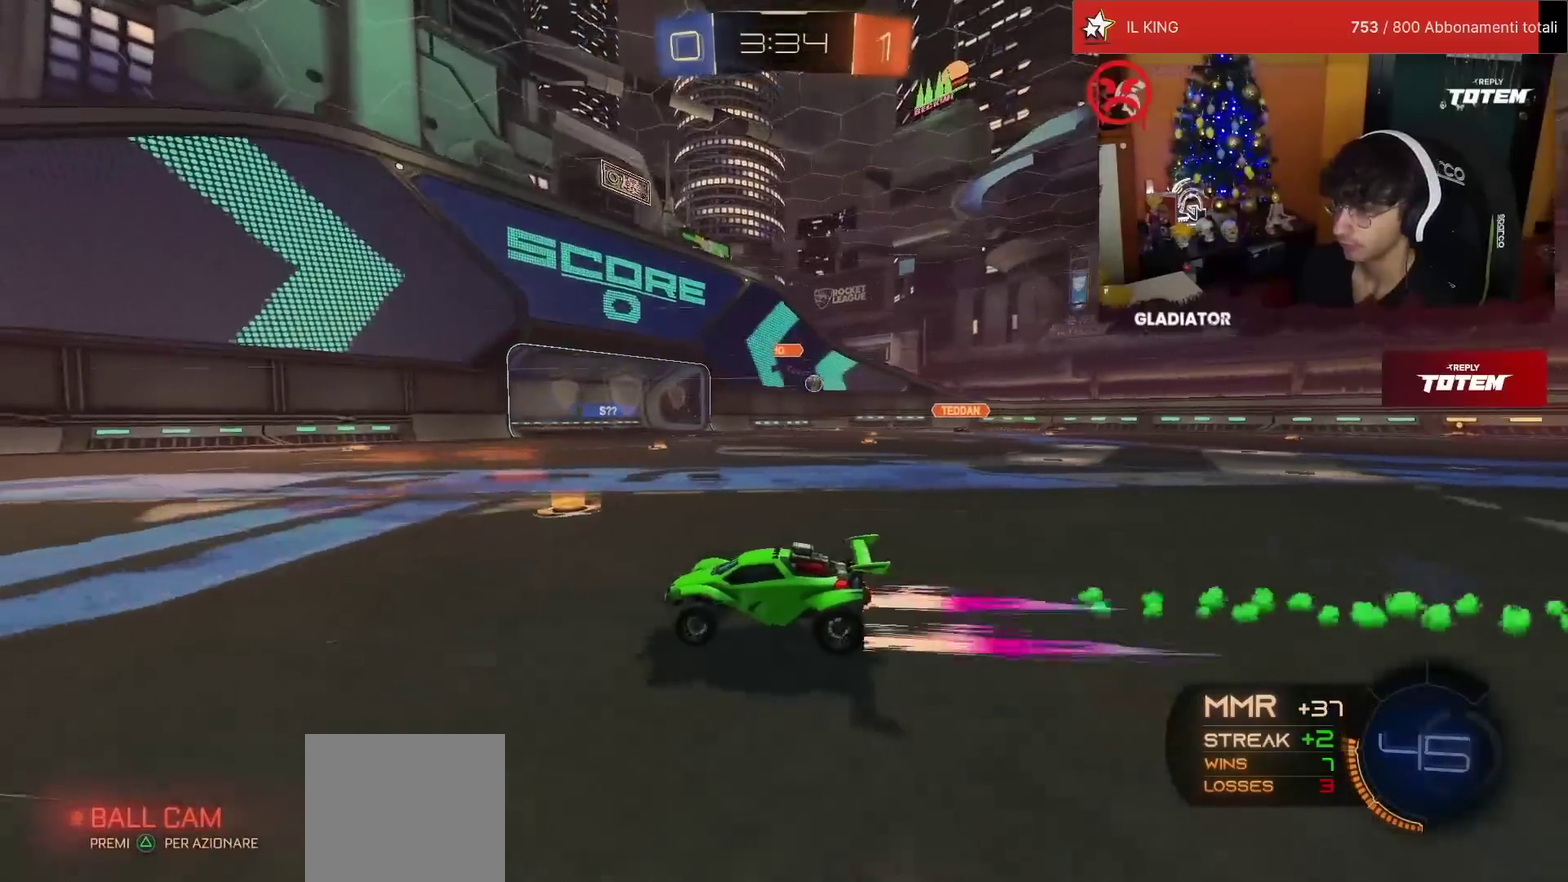
{"buttons": ["R2"], "left_stick": "up-right", "events": [[150, "R1", "down"], [283, "R1", "up"], [417, "left_stick", "up-right"]]}
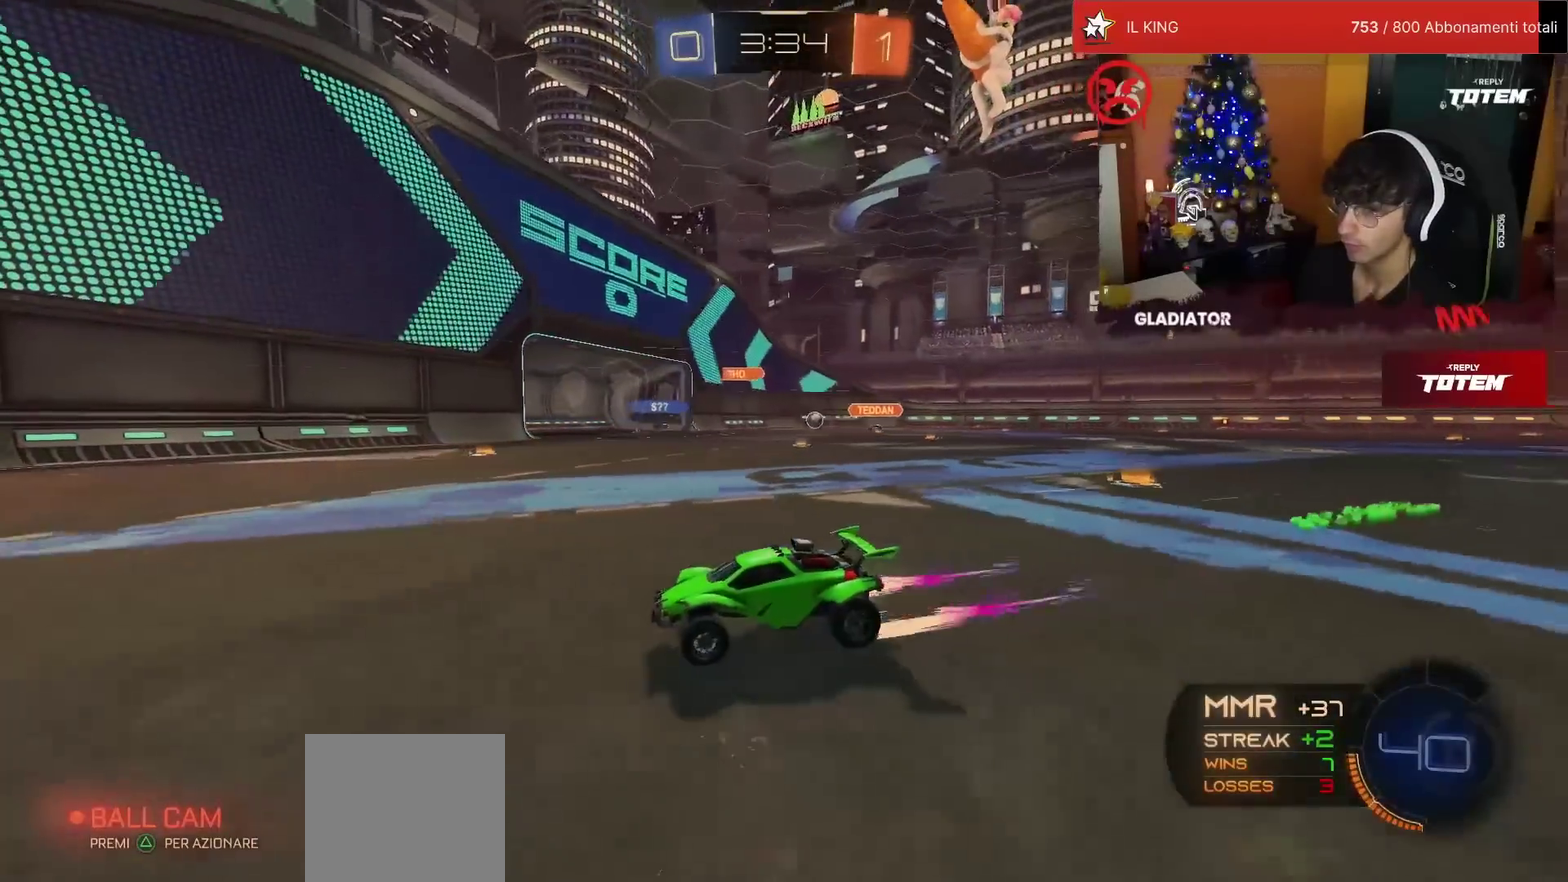
{"buttons": ["SQUARE", "R2"], "left_stick": "center", "events": [[117, "SQUARE", "down"], [183, "SQUARE", "up"], [333, "left_stick", "center"], [467, "SQUARE", "down"]]}
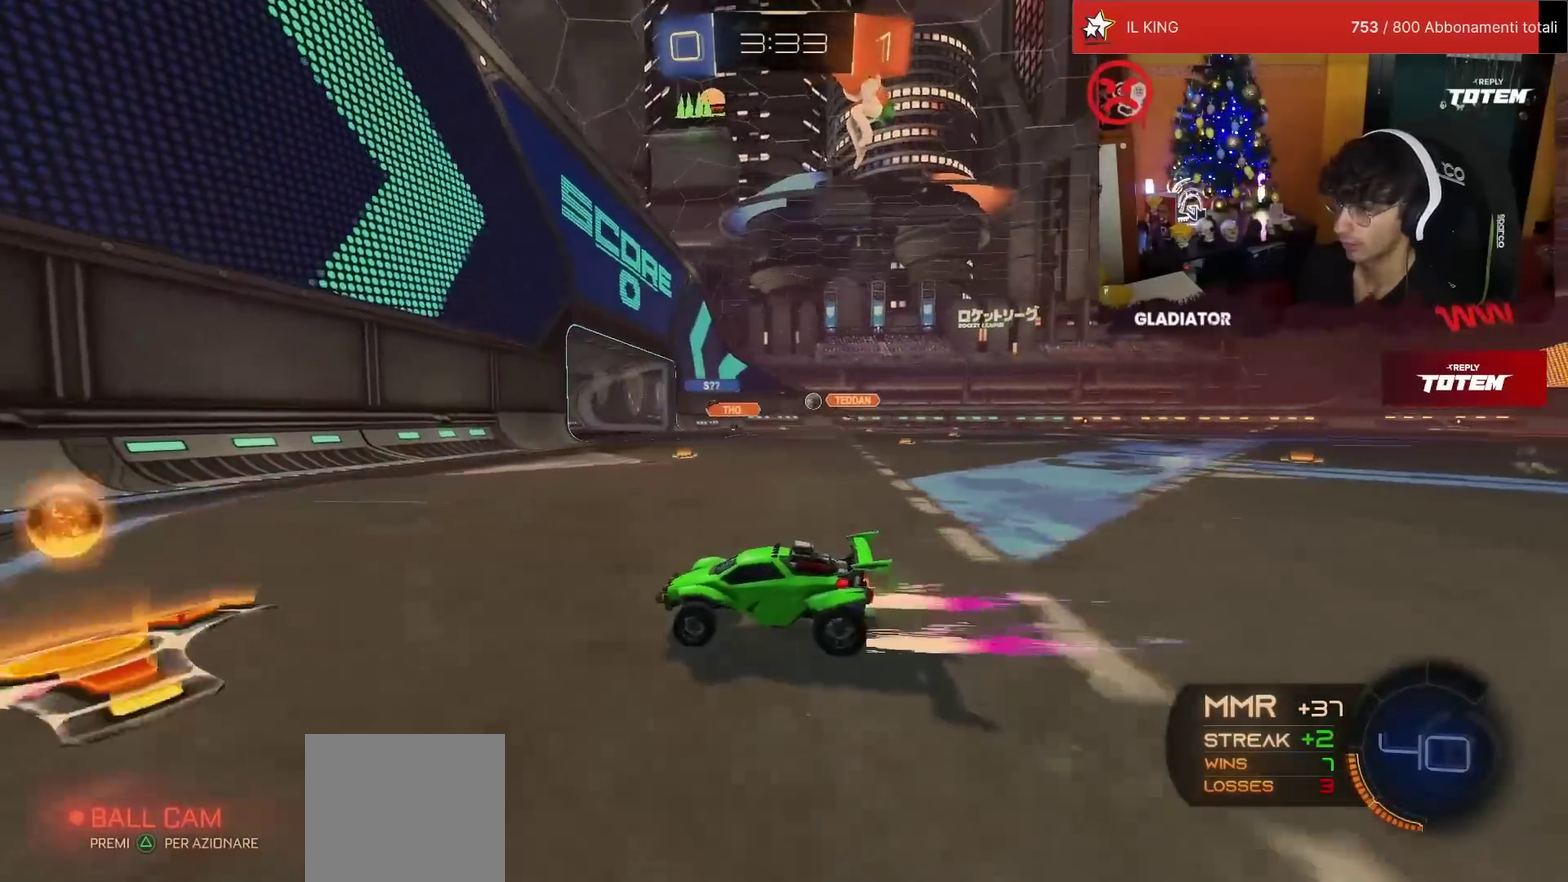
{"buttons": ["R1", "R2"], "left_stick": "up-right", "events": [[17, "left_stick", "right"], [67, "SQUARE", "up"], [267, "R1", "down"], [350, "left_stick", "up-right"]]}
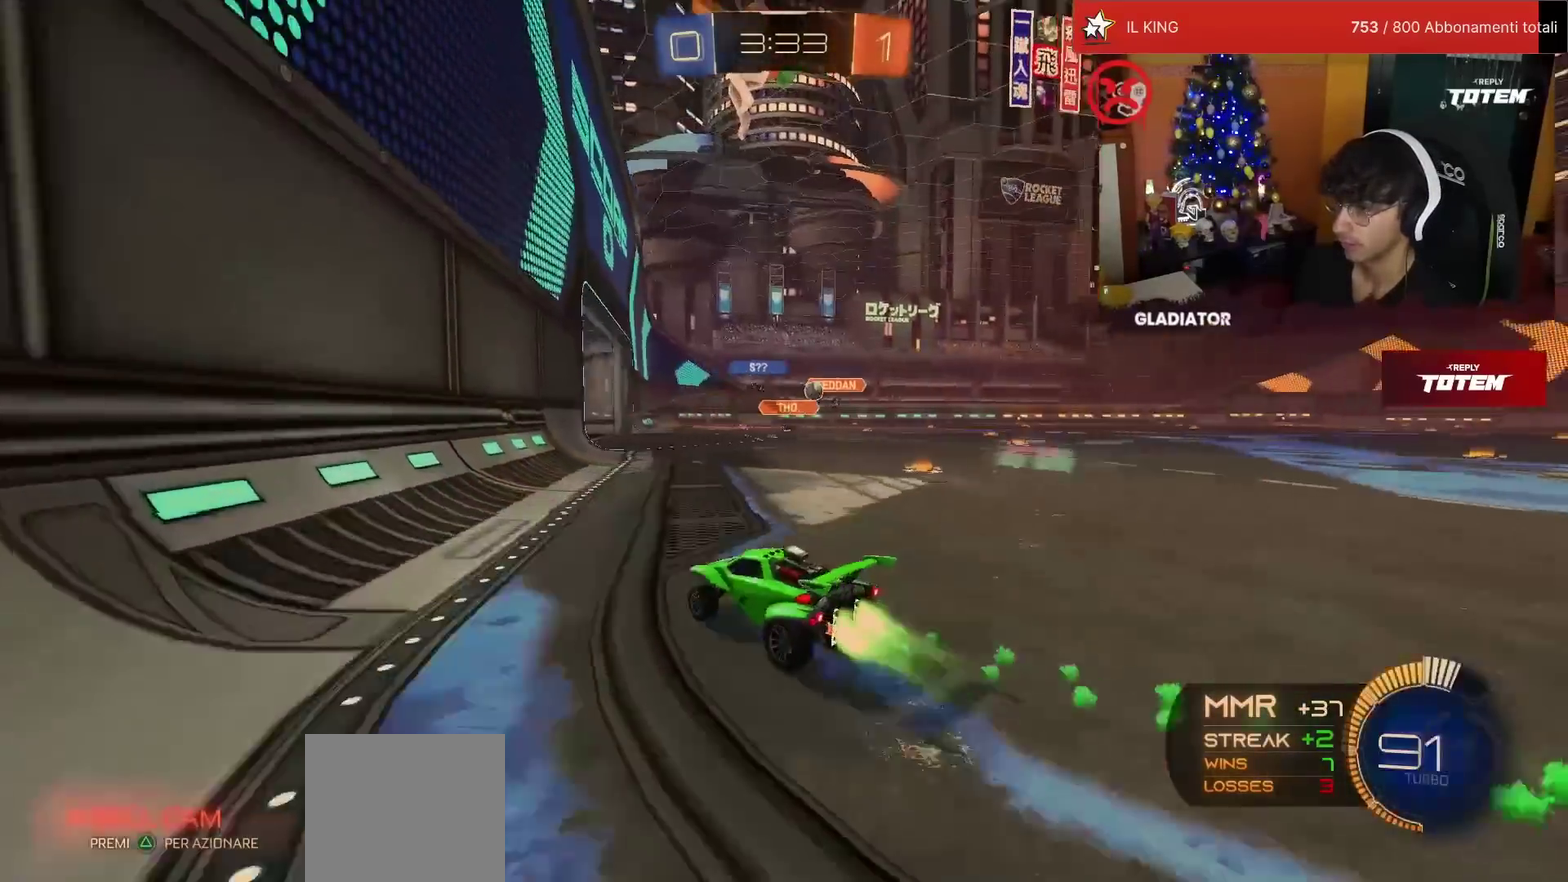
{"buttons": ["R2"], "left_stick": "center", "events": [[450, "left_stick", "center"], [467, "R1", "up"]]}
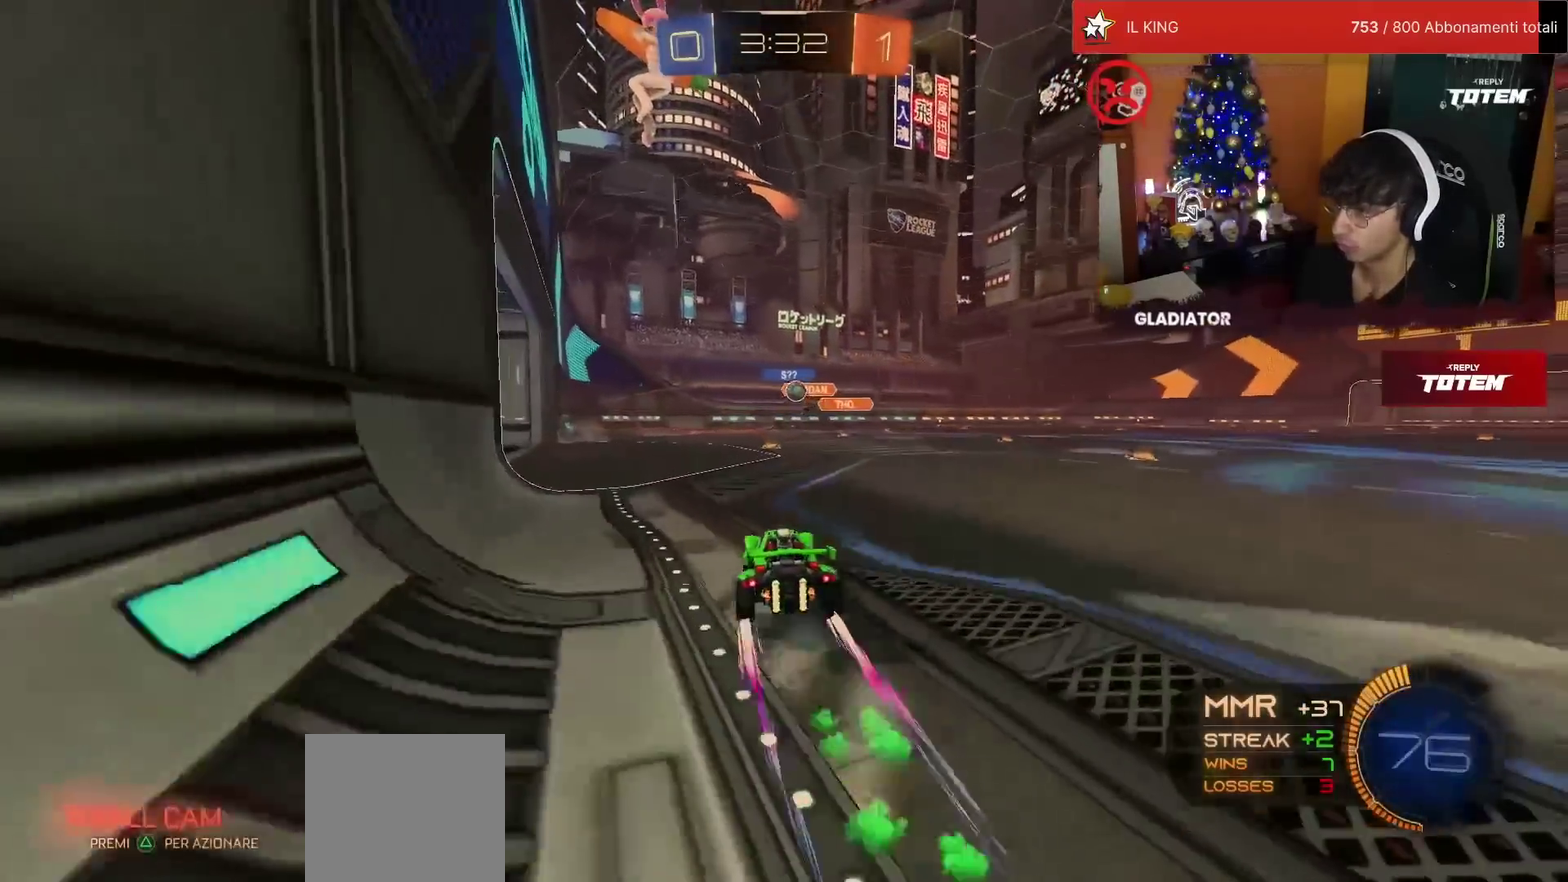
{"buttons": ["R2"], "left_stick": "center", "events": []}
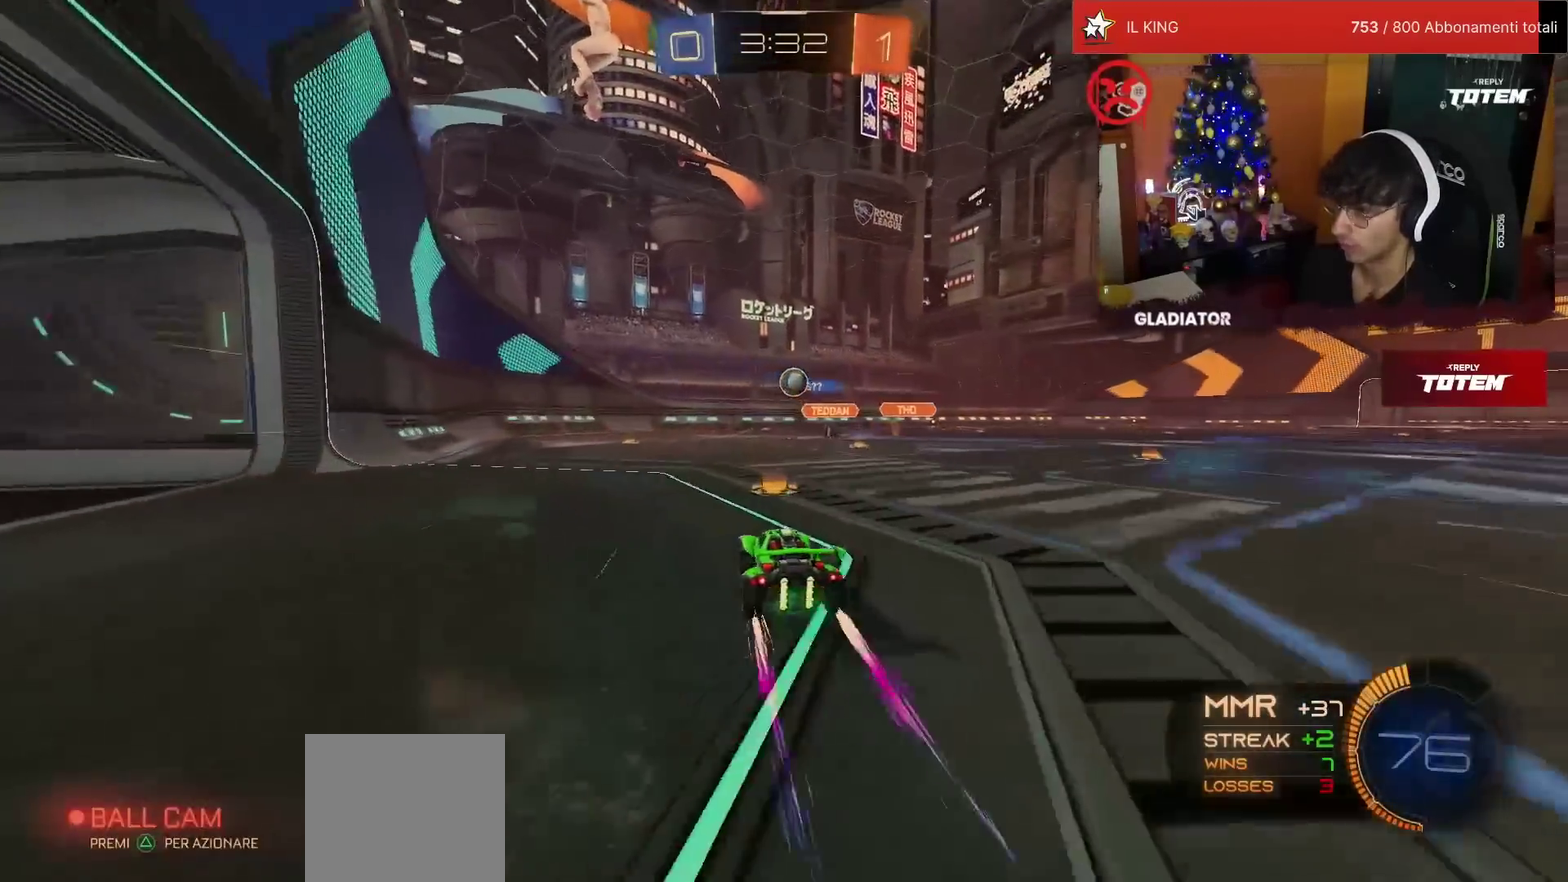
{"buttons": ["R2"], "left_stick": "center", "events": [[150, "left_stick", "up-right"], [283, "left_stick", "center"]]}
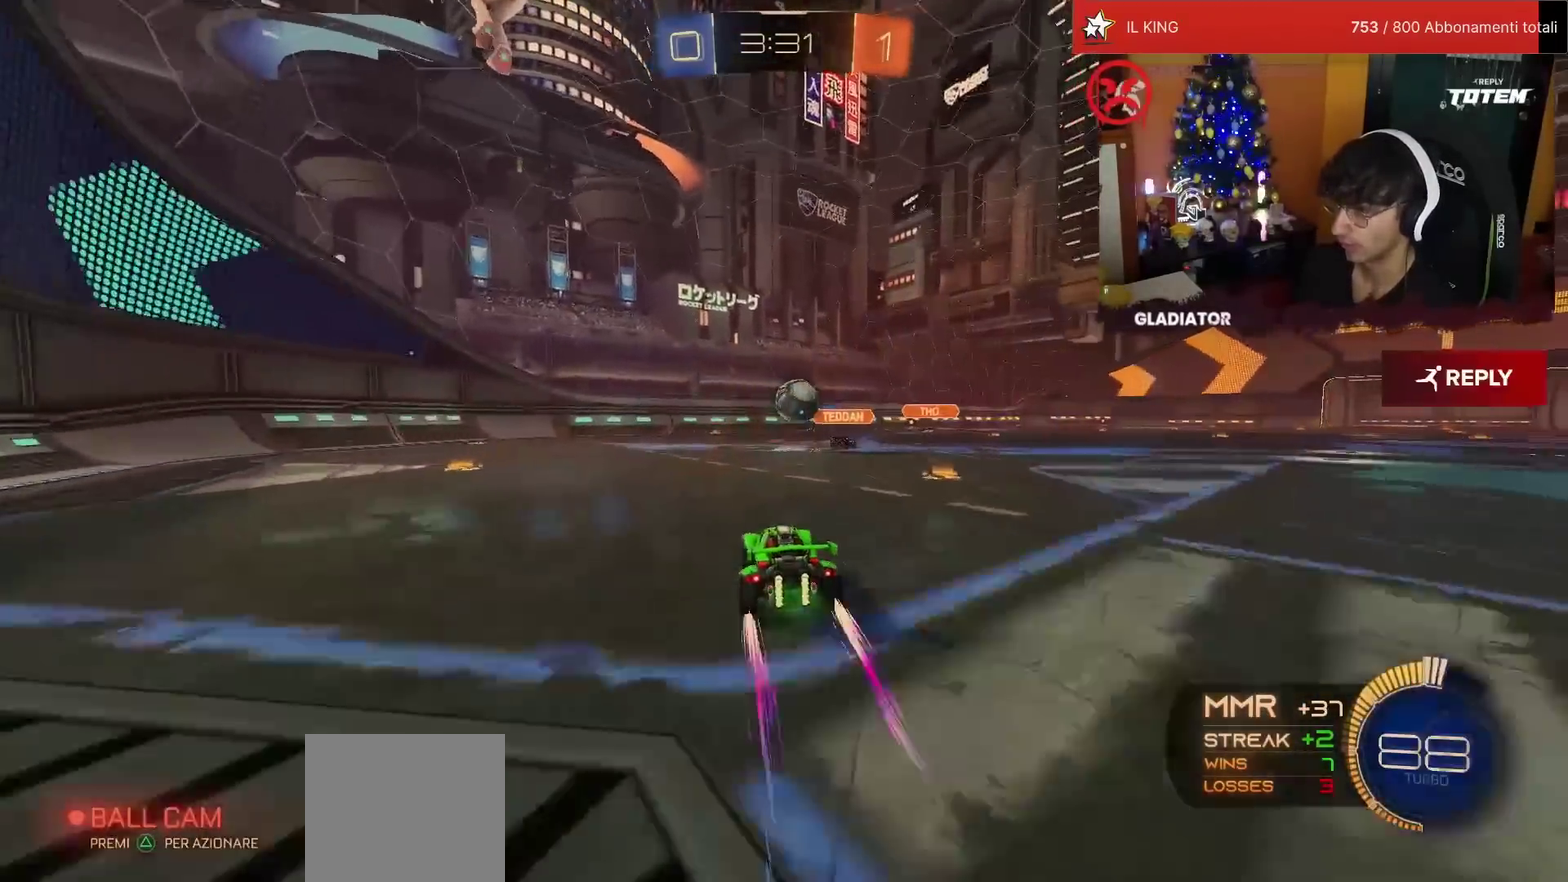
{"buttons": ["R2"], "left_stick": "center", "events": [[183, "left_stick", "right"], [233, "CROSS", "down"], [233, "SQUARE", "down"], [250, "left_stick", "down"], [417, "SQUARE", "up"], [433, "CROSS", "up"], [450, "left_stick", "center"]]}
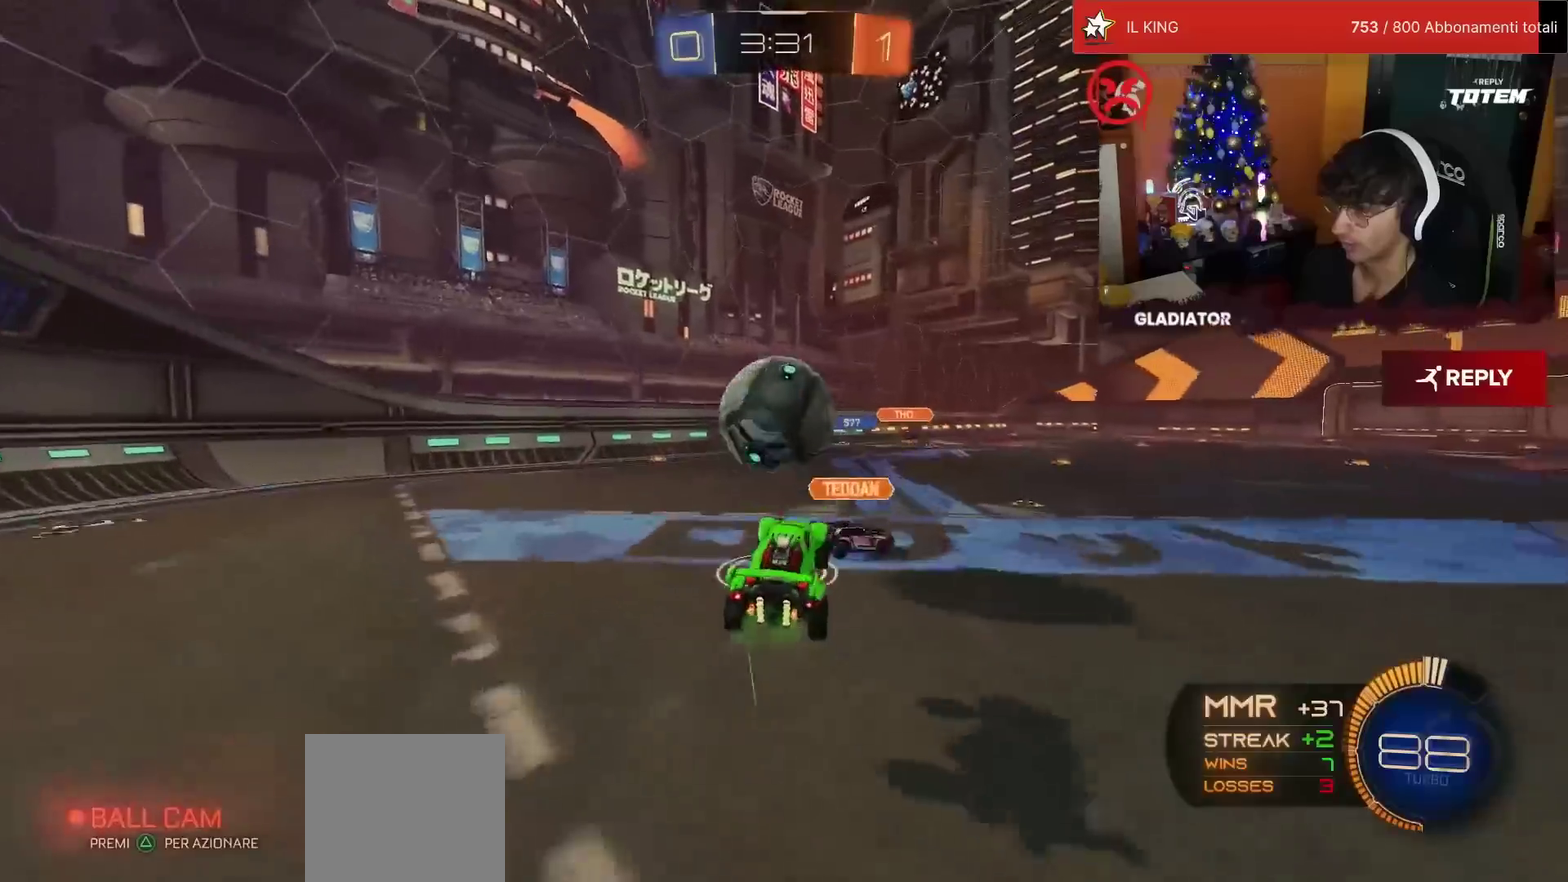
{"buttons": ["L1", "R2"], "left_stick": "up-right", "events": [[67, "left_stick", "left"], [283, "left_stick", "up"], [433, "left_stick", "up-right"], [483, "L1", "down"]]}
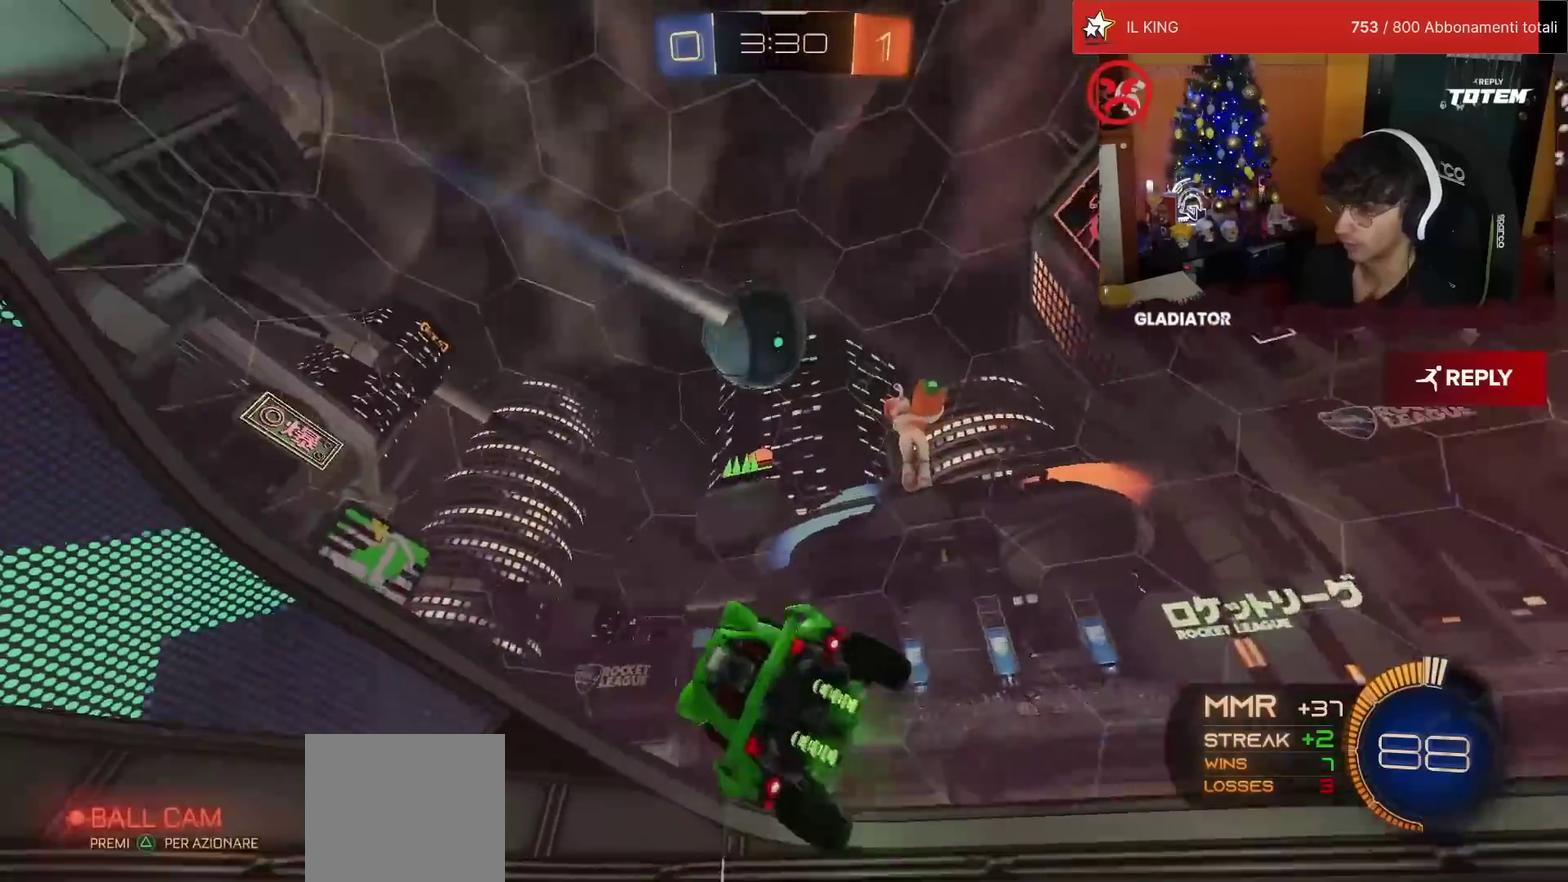
{"buttons": ["R2"], "left_stick": "up", "events": [[83, "L1", "up"], [117, "left_stick", "right"], [483, "left_stick", "up"]]}
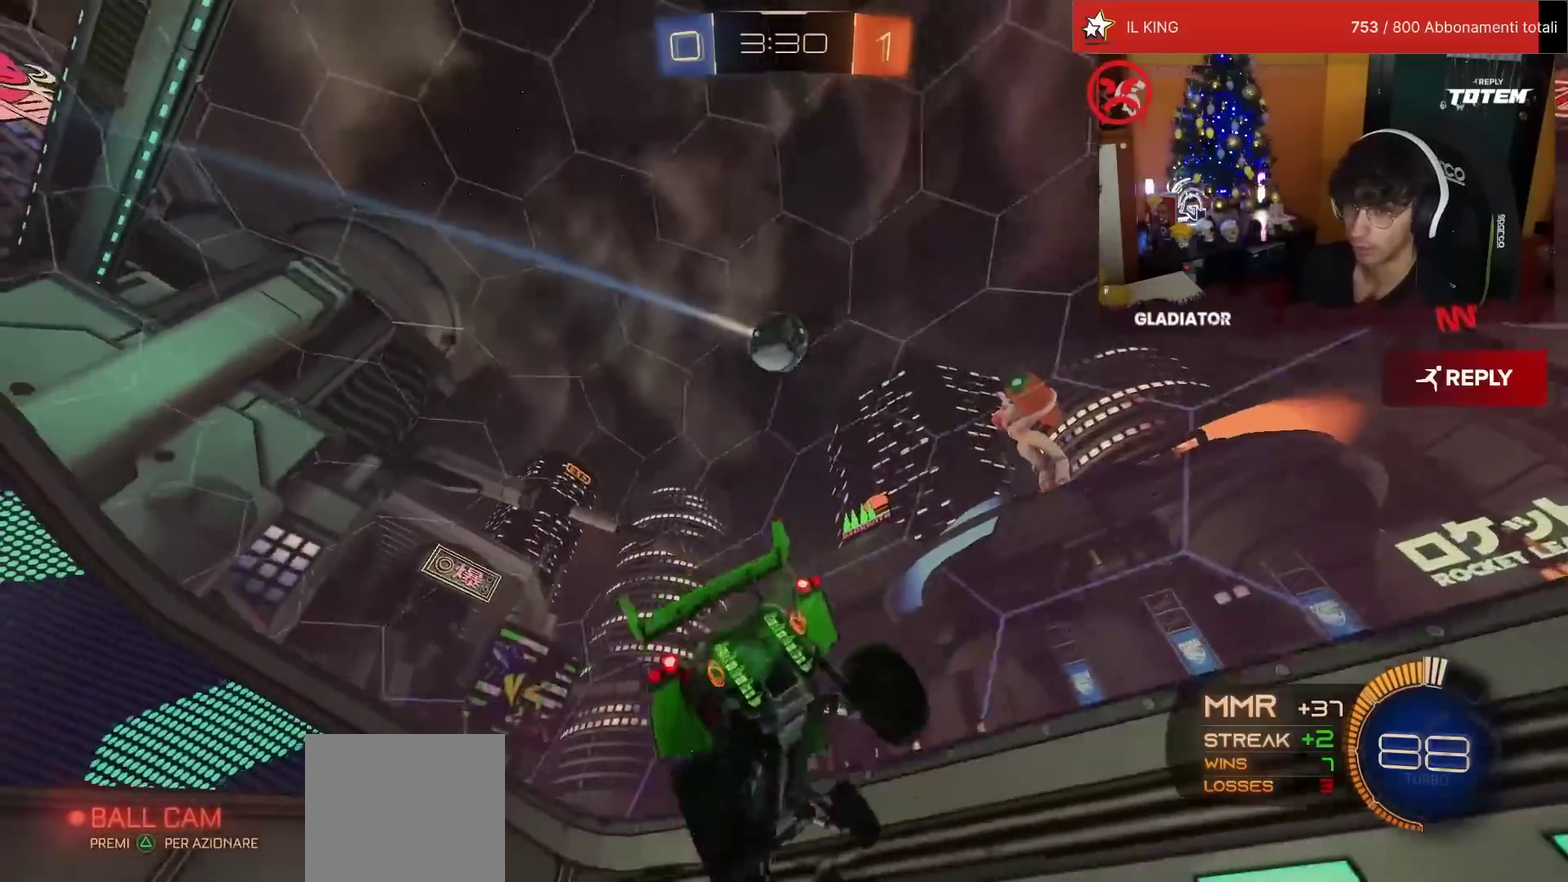
{"buttons": ["R1", "R2"], "left_stick": "left", "events": [[33, "left_stick", "center"], [167, "R1", "down"], [183, "left_stick", "up-left"], [233, "left_stick", "left"]]}
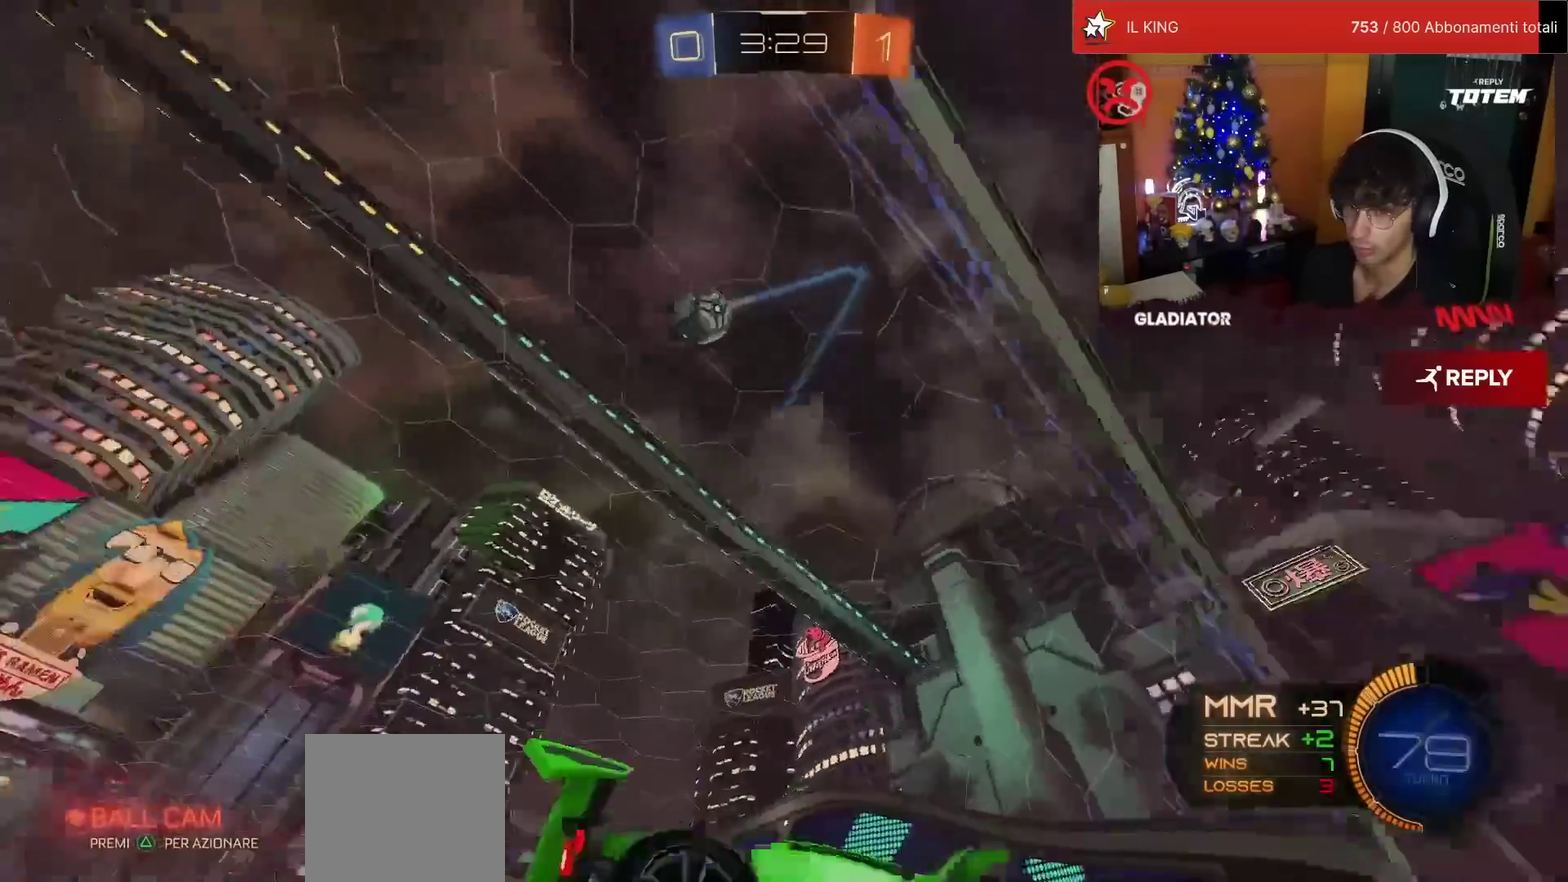
{"buttons": ["R1", "R2"], "left_stick": "center", "events": [[417, "left_stick", "center"]]}
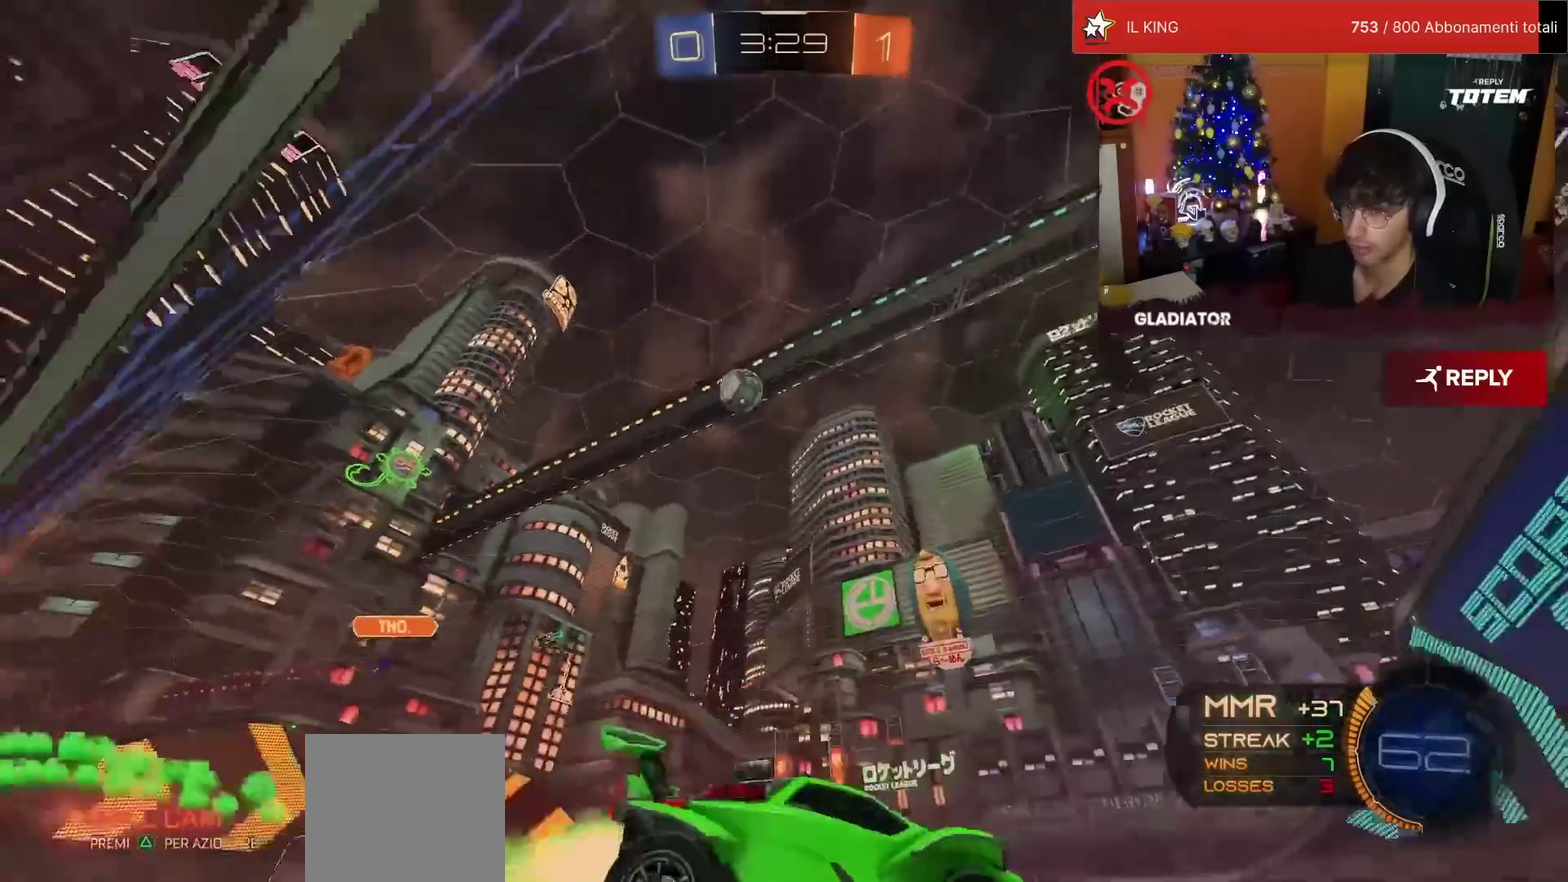
{"buttons": ["R1", "R2"], "left_stick": "center", "events": []}
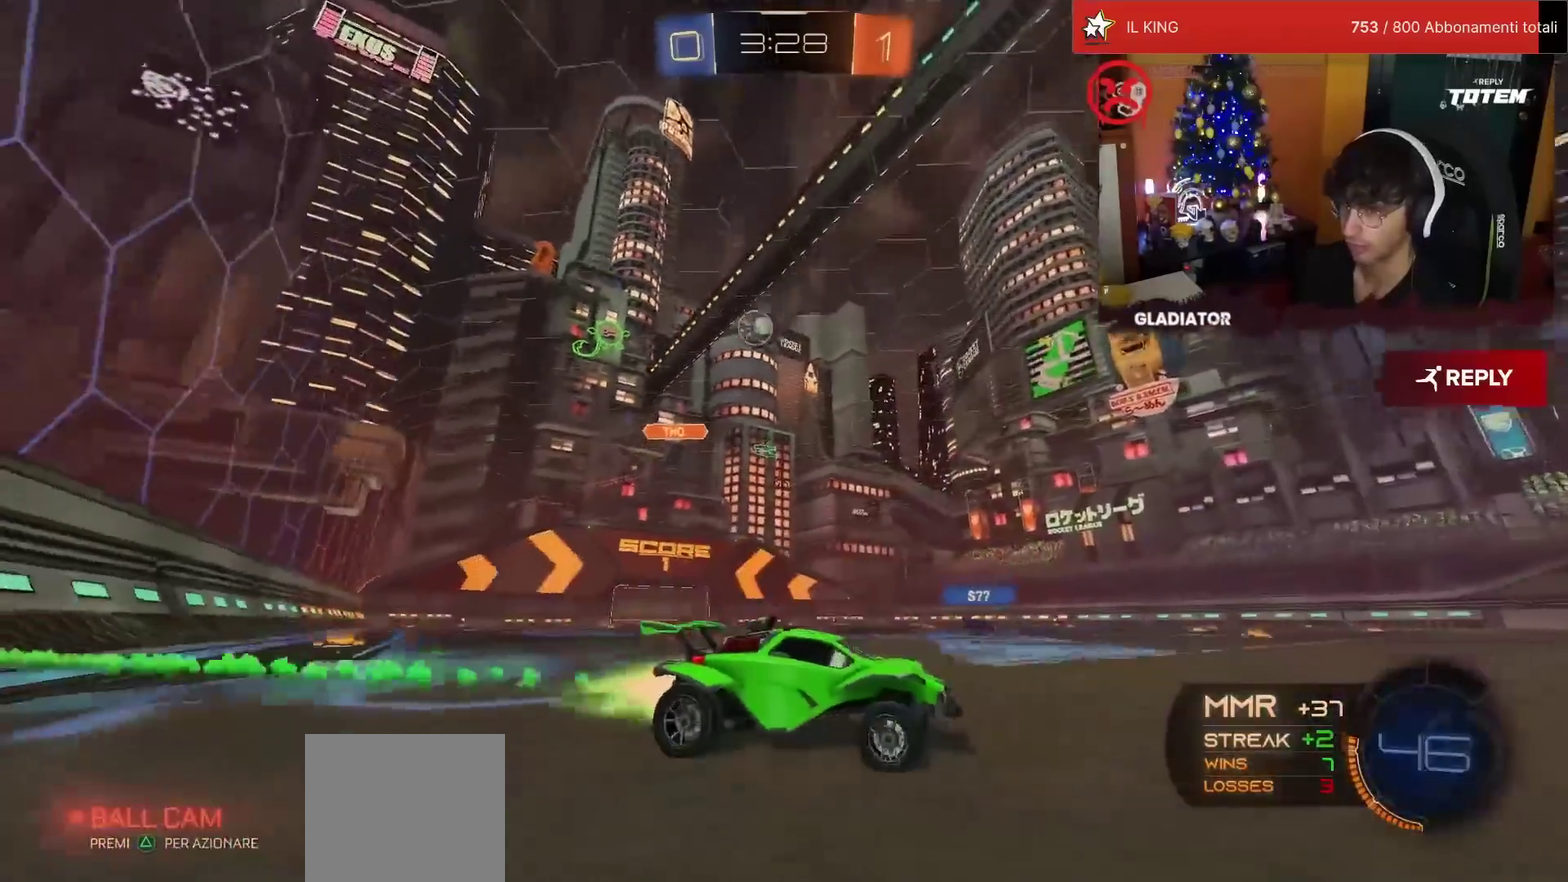
{"buttons": ["R2"], "left_stick": "center", "events": [[83, "R1", "up"]]}
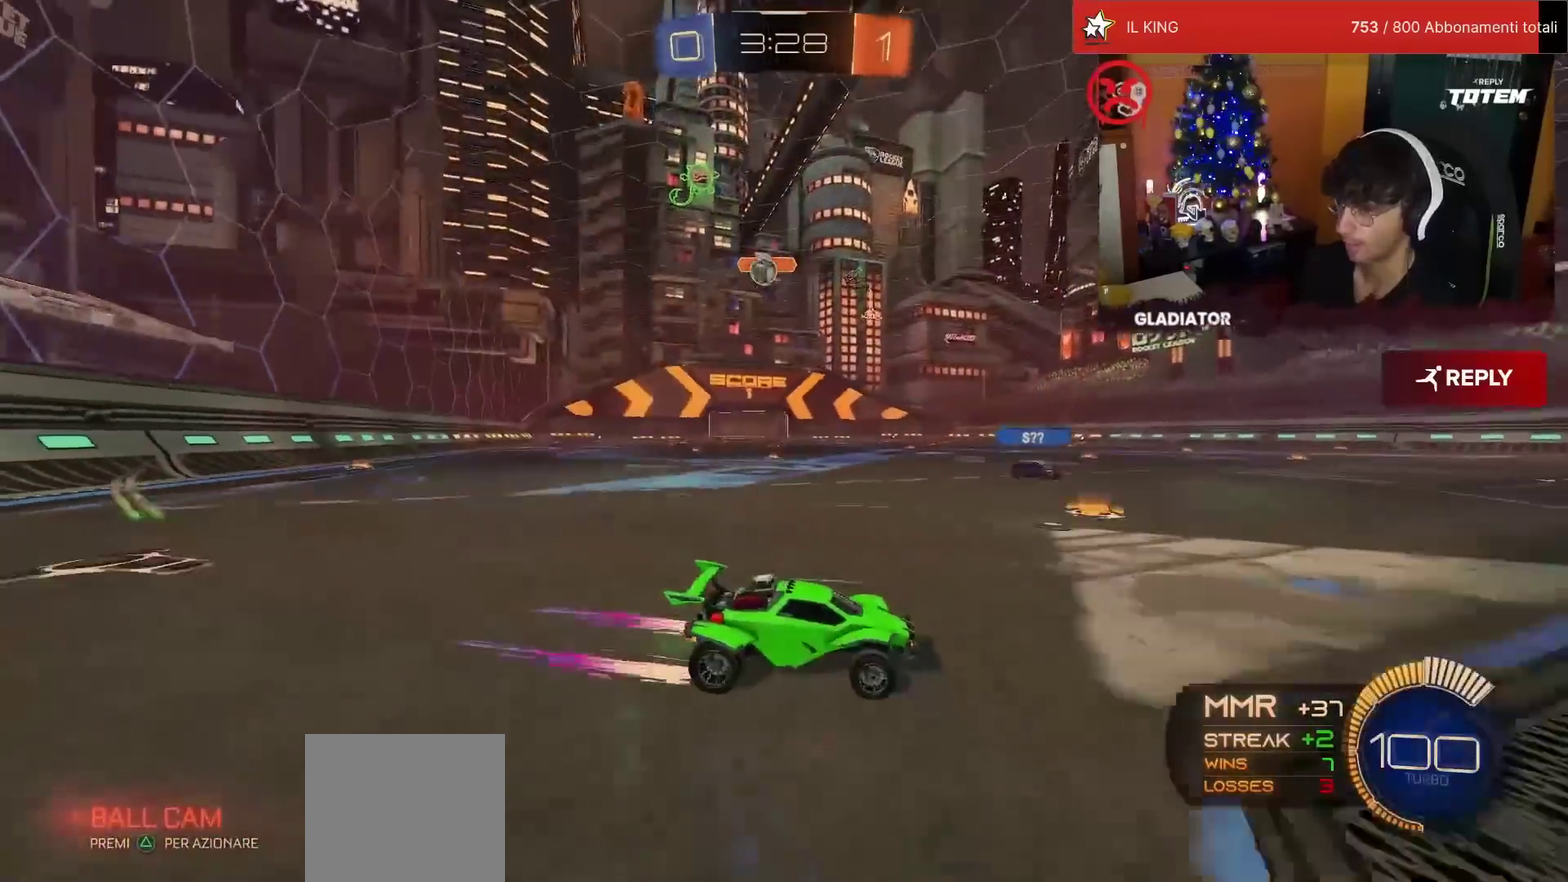
{"buttons": ["L2"], "left_stick": "down-left", "events": [[33, "left_stick", "left"], [150, "left_stick", "center"], [167, "R2", "up"], [233, "L2", "down"], [450, "left_stick", "down-left"]]}
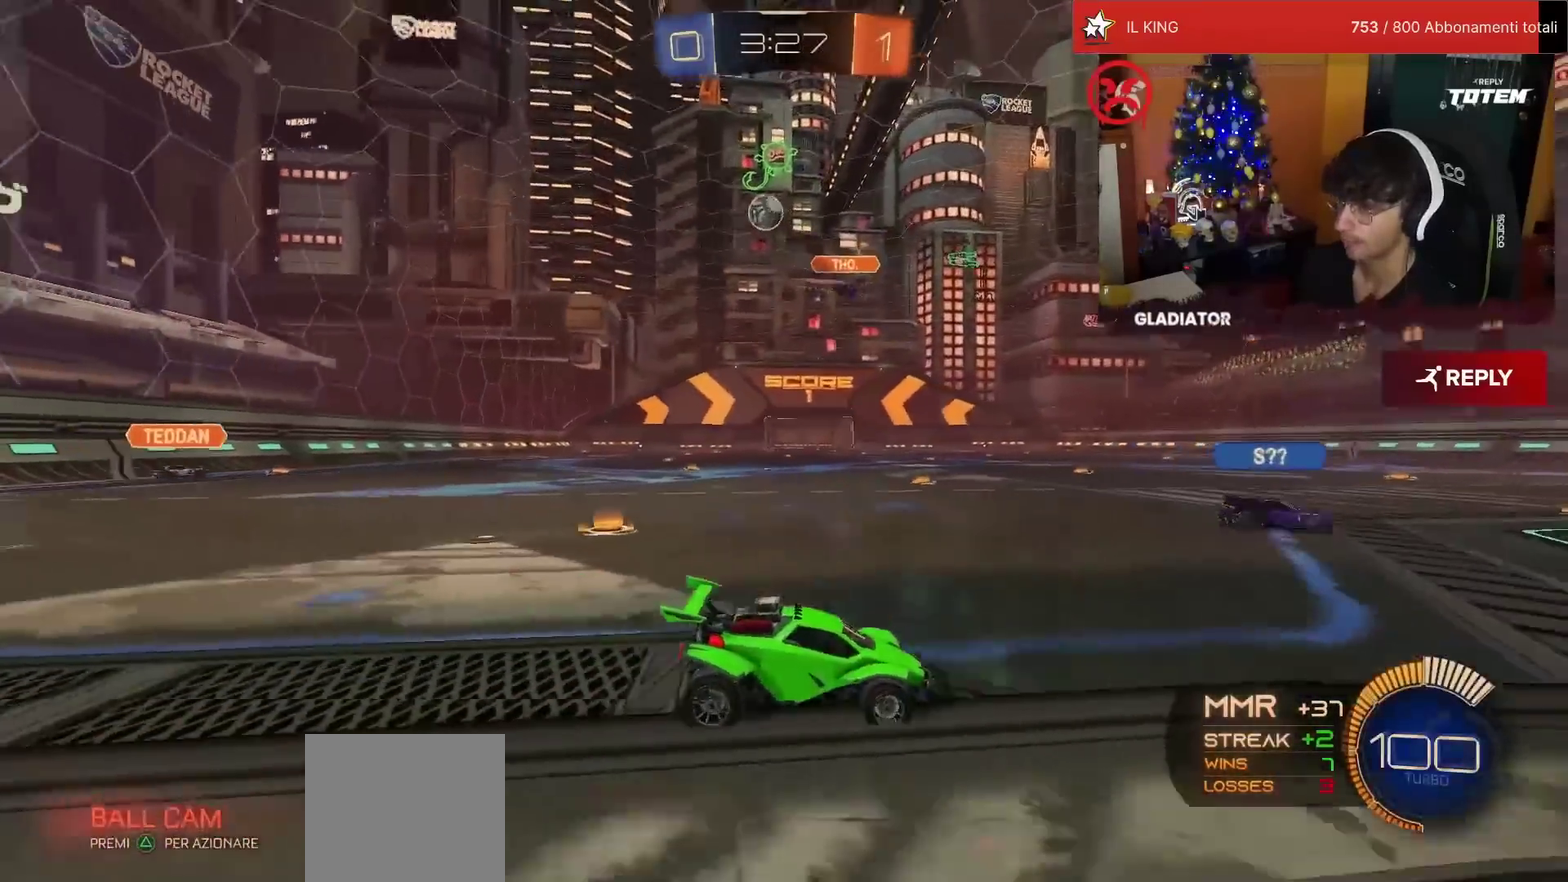
{"buttons": ["R1", "R2"], "left_stick": "right", "events": [[167, "CROSS", "down"], [167, "L2", "up"], [183, "R2", "down"], [217, "SQUARE", "down"], [350, "left_stick", "down"], [367, "R1", "down"], [383, "SQUARE", "up"], [417, "CROSS", "up"], [450, "left_stick", "right"]]}
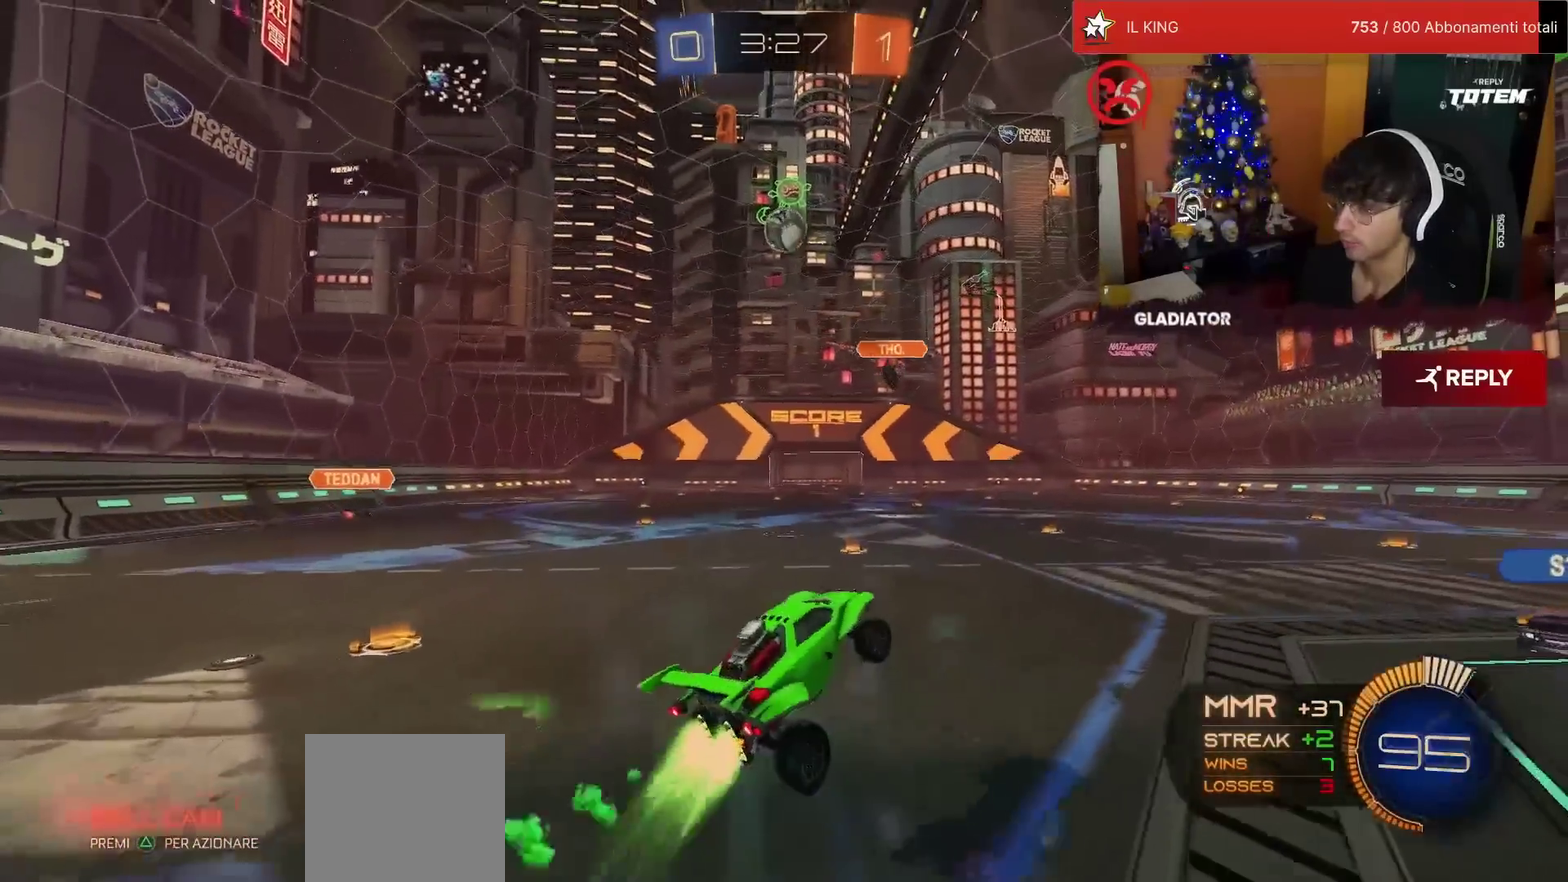
{"buttons": ["R1", "R2"], "left_stick": "center", "events": [[33, "left_stick", "center"]]}
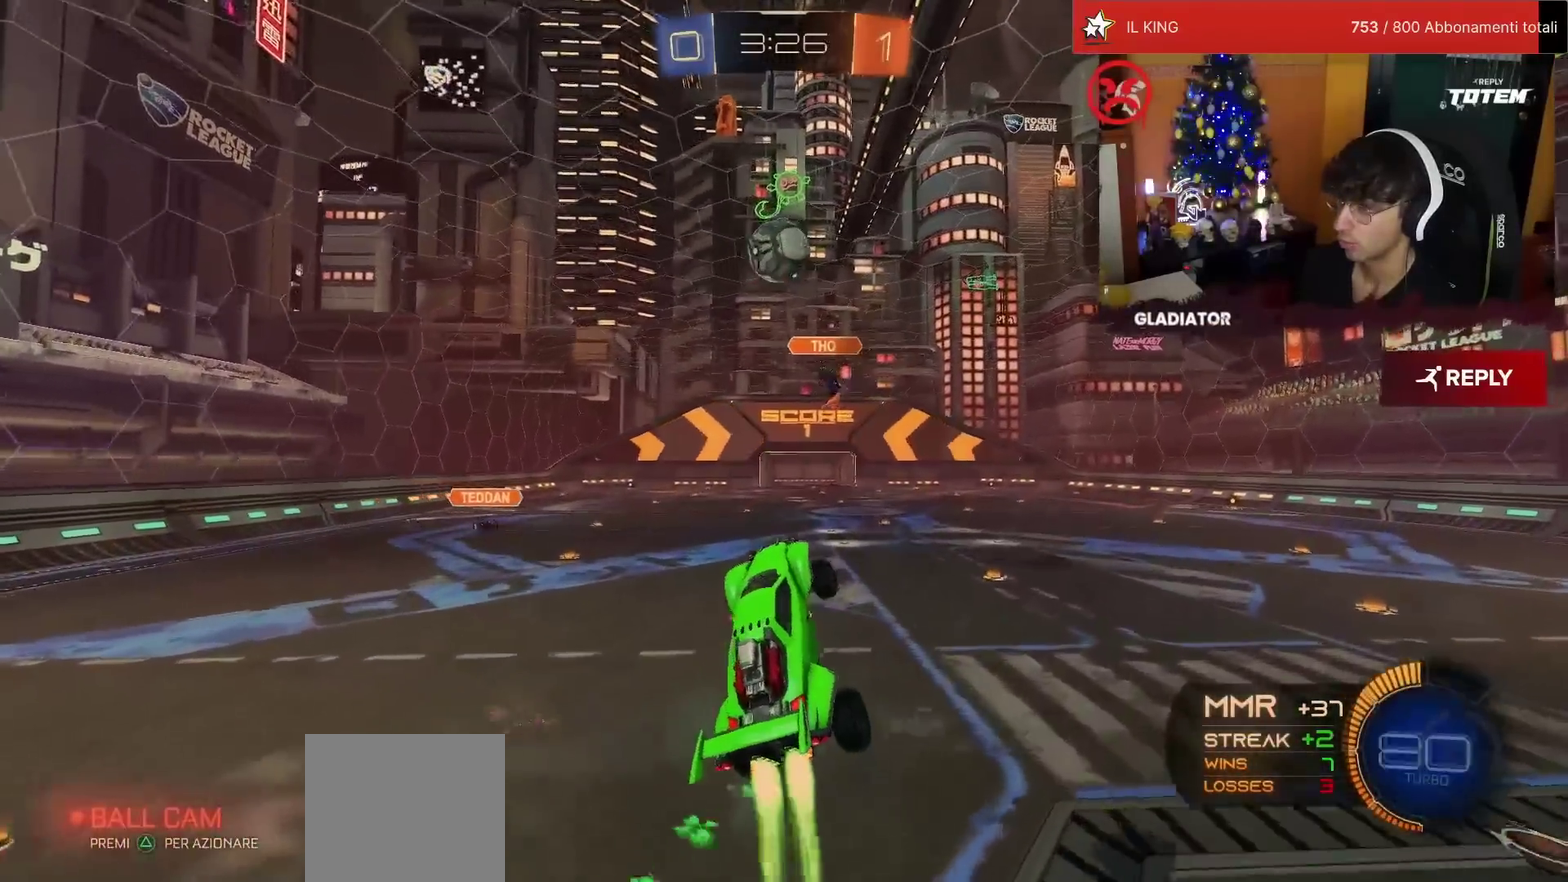
{"buttons": ["CROSS", "R1", "R2"], "left_stick": "up", "events": [[417, "left_stick", "up"], [483, "CROSS", "down"]]}
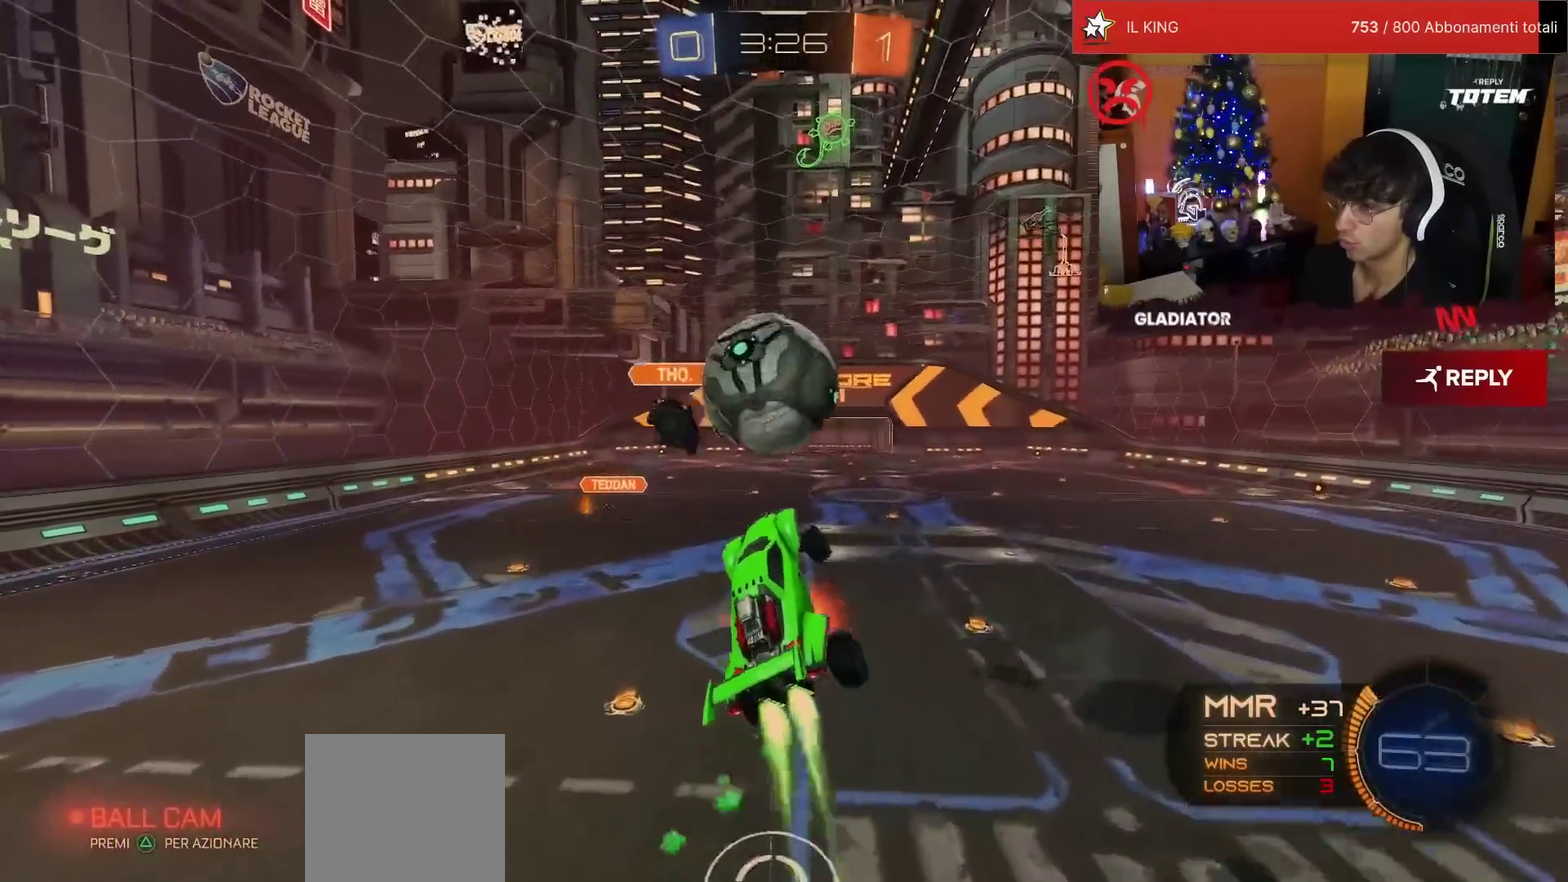
{"buttons": ["R2"], "left_stick": "down-right", "events": [[17, "left_stick", "up-left"], [67, "CROSS", "up"], [100, "left_stick", "down"], [167, "SQUARE", "down"], [200, "R1", "up"], [250, "SQUARE", "up"], [483, "left_stick", "down-right"]]}